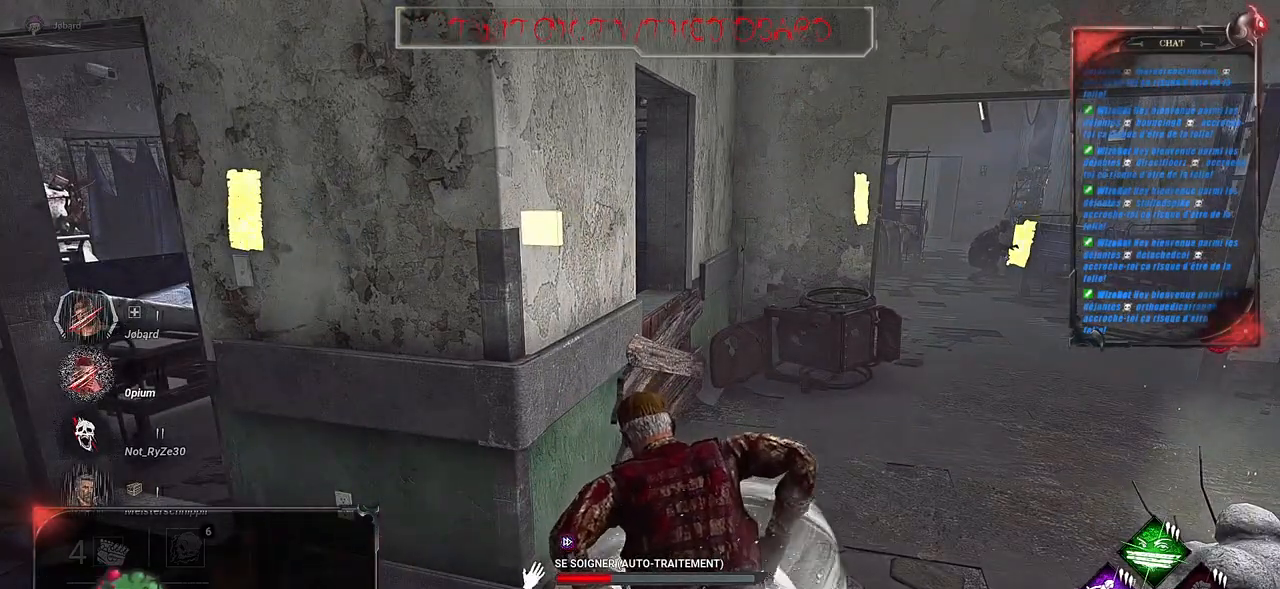
Gameplay with keyboard and mouse; each line is a JSON object with the keys and mouse buttons held at the frame after it. "events" lists presses ("down") and releases ("up") of "a", "ctrl", "d", "e", "f", "q", "r", "s", "shift", "space", "tab", "z", "mouse_left", "mouse_wheel", "mouse_right", "mouse_mb4" and "mouse_mb5" between this image and that frame as [ms after this image, input, new state], when the widget could be followed in between. "mouse_left", "mouse_wheel", "mouse_right", "mouse_mb4", "mouse_mb5" = the "left", "wheel", "right", "mb4", "mb5" buttons of the "mouse" list. No other keys are recorded. "wheel" means that the mouse wheel is clicked or scrolled. Mouse movement is not recorded.
{"keys": [], "mouse": ["left"], "events": []}
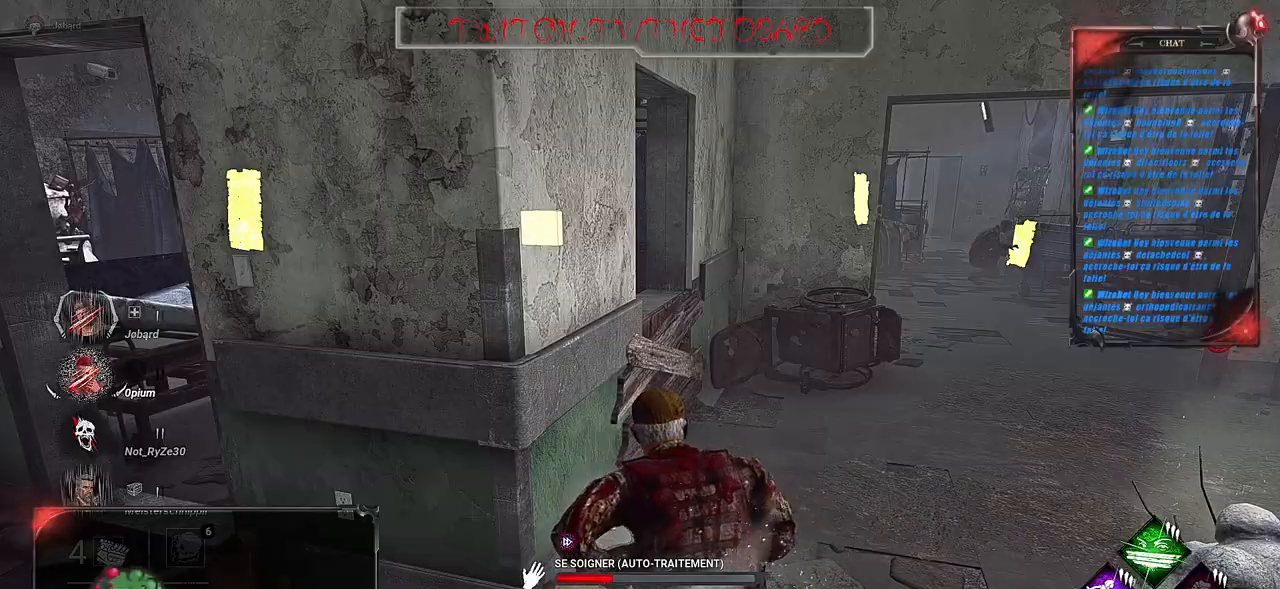
{"keys": [], "mouse": ["left"], "events": []}
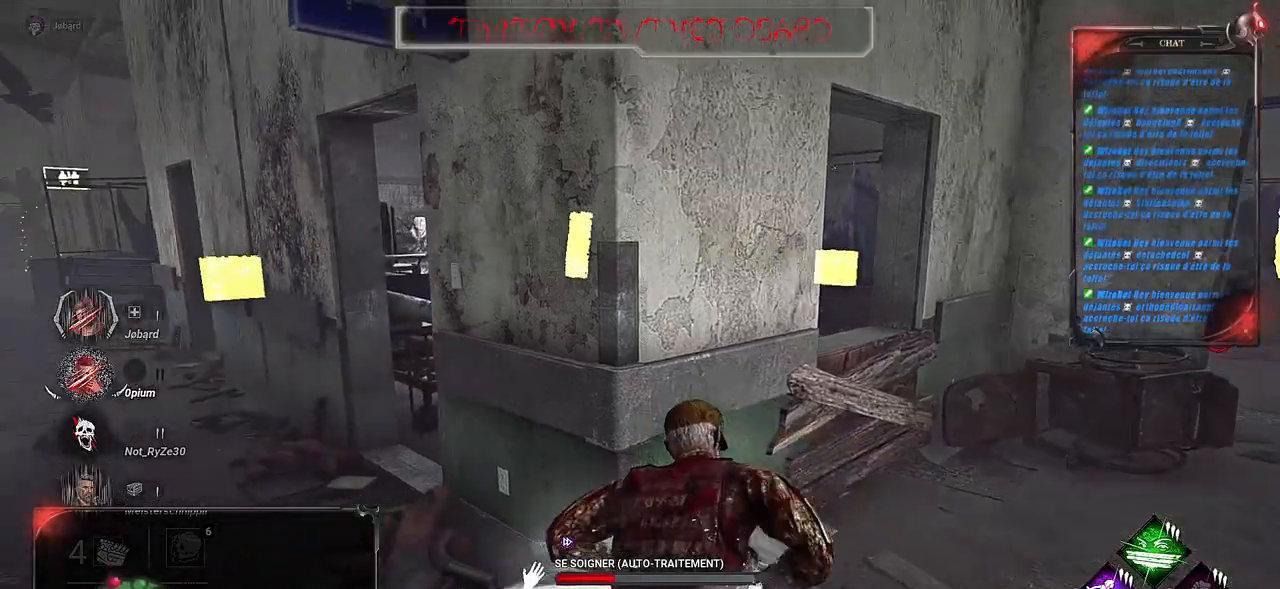
{"keys": [], "mouse": ["left"], "events": []}
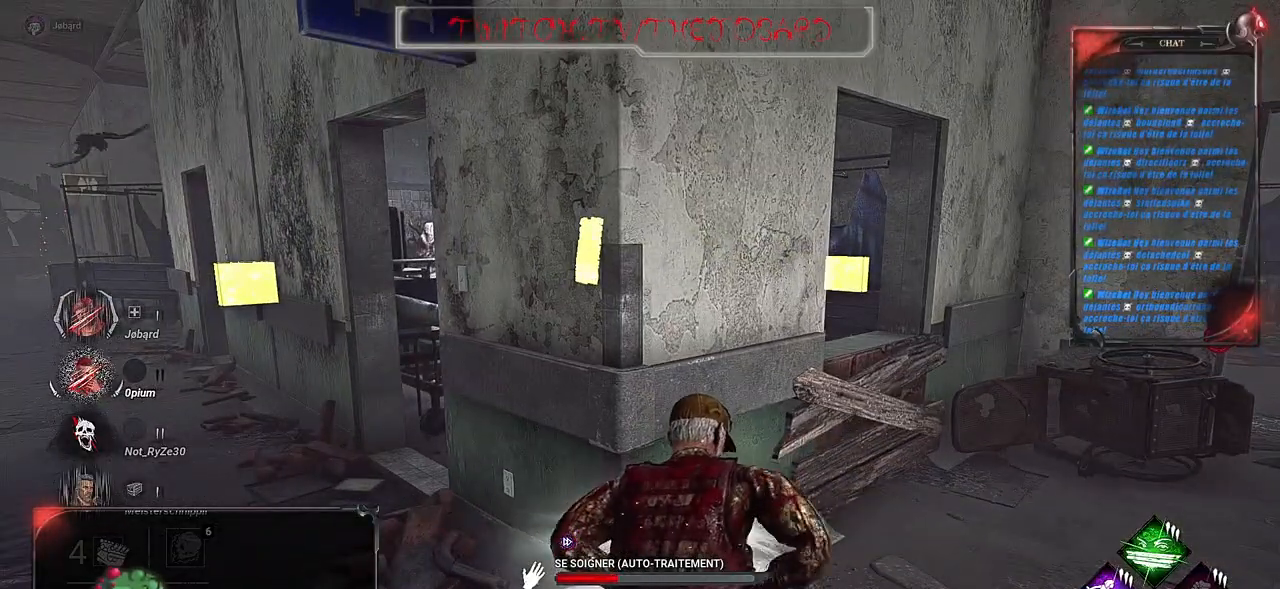
{"keys": [], "mouse": ["left"], "events": []}
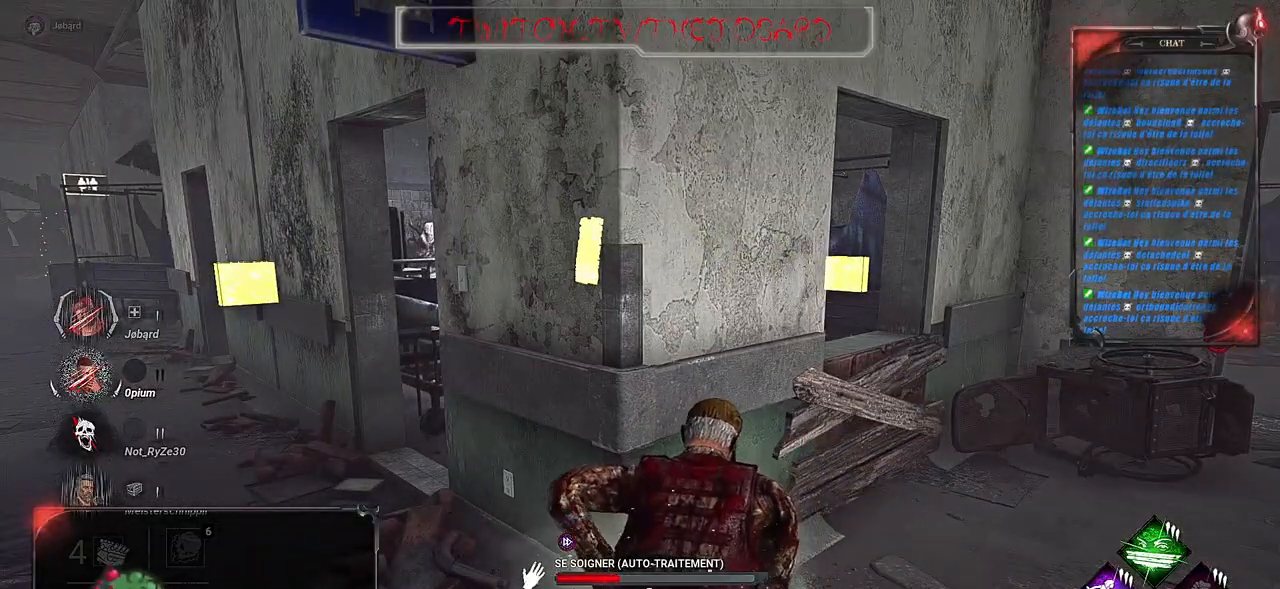
{"keys": [], "mouse": ["left"], "events": []}
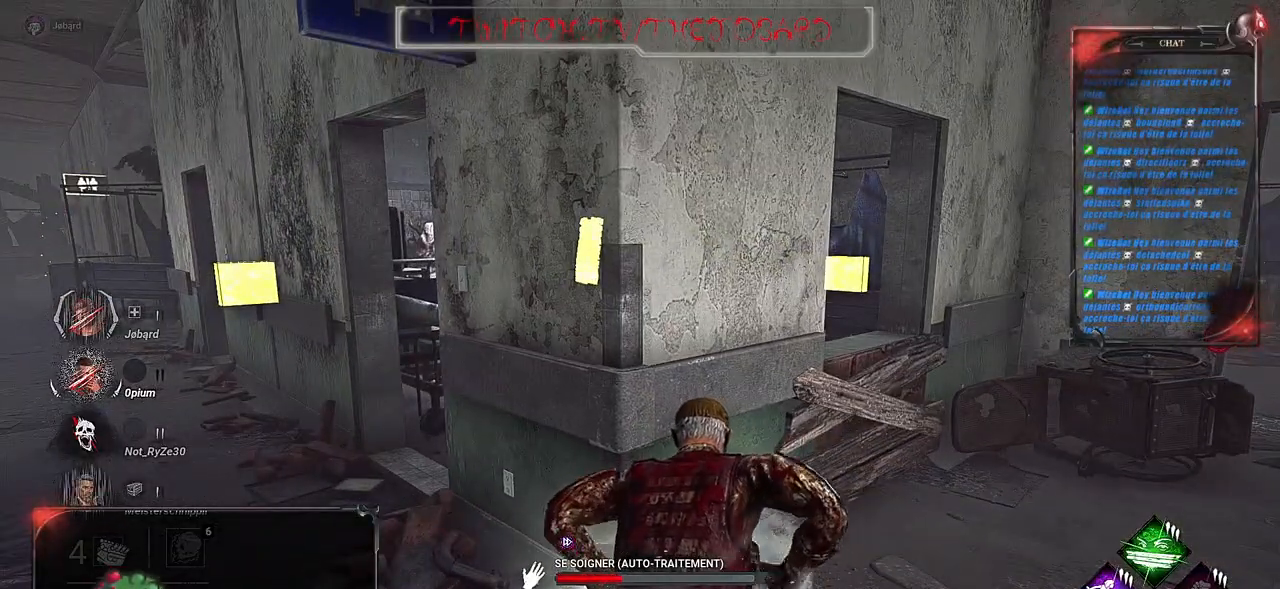
{"keys": [], "mouse": ["left"], "events": []}
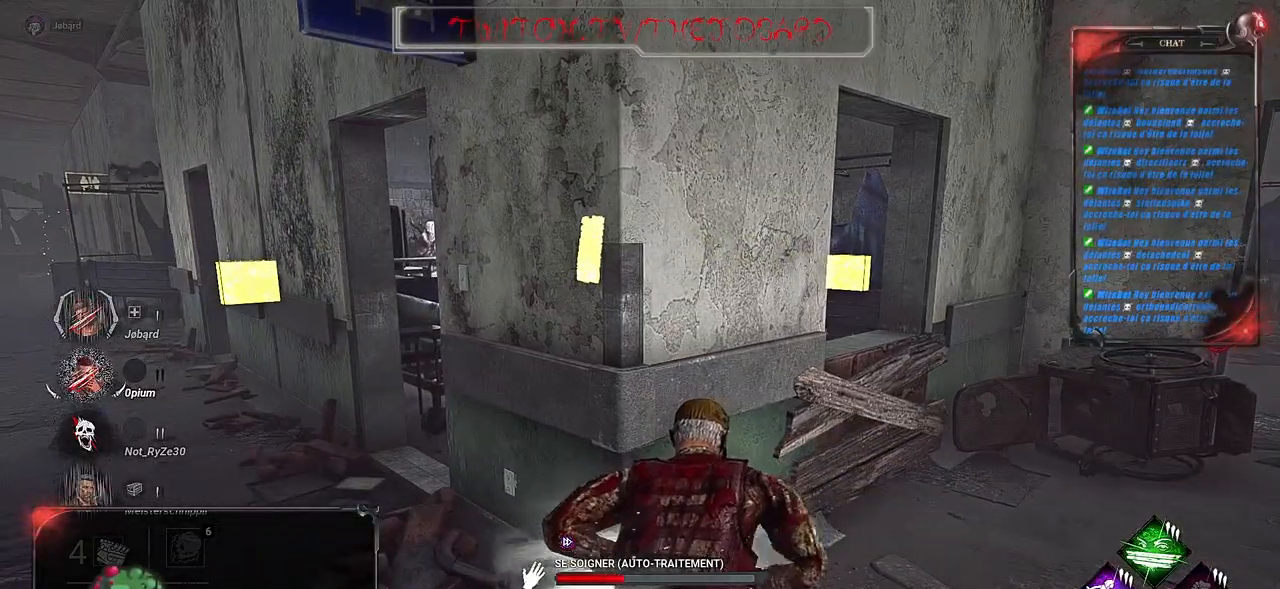
{"keys": [], "mouse": ["left"], "events": []}
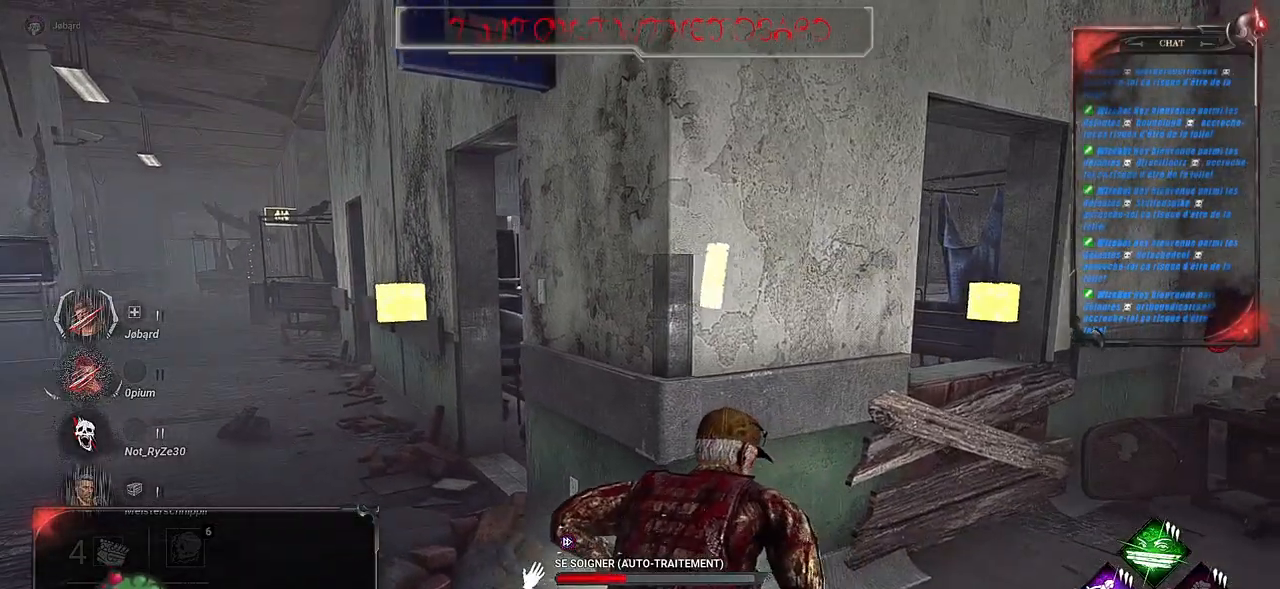
{"keys": [], "mouse": ["left"], "events": []}
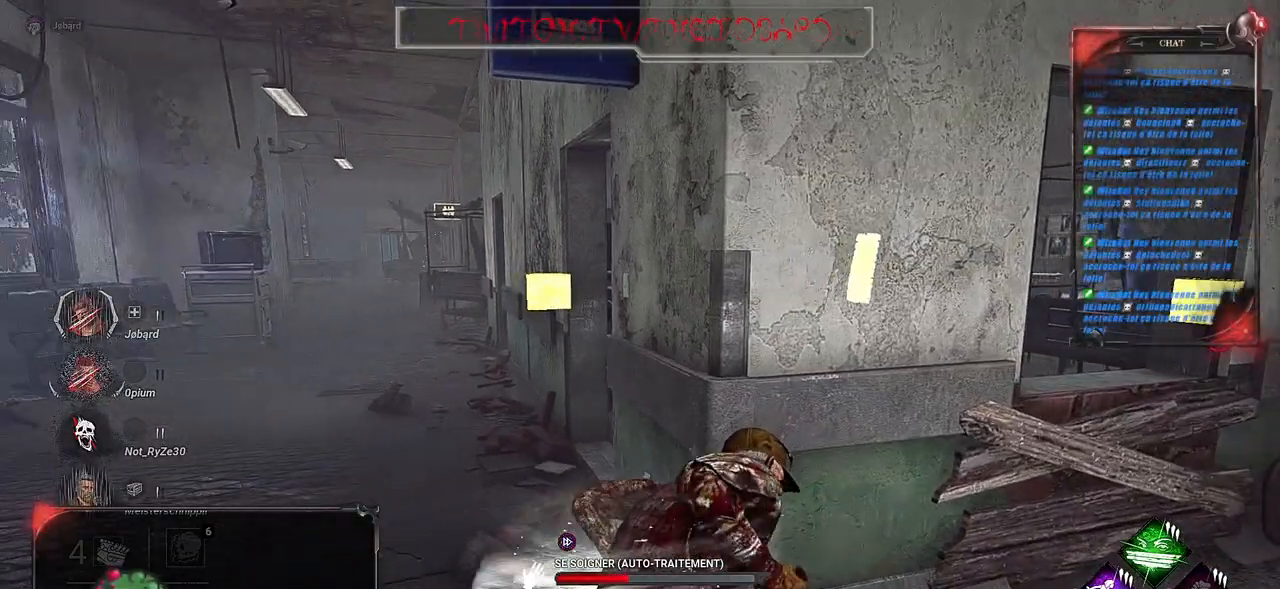
{"keys": [], "mouse": ["left"], "events": []}
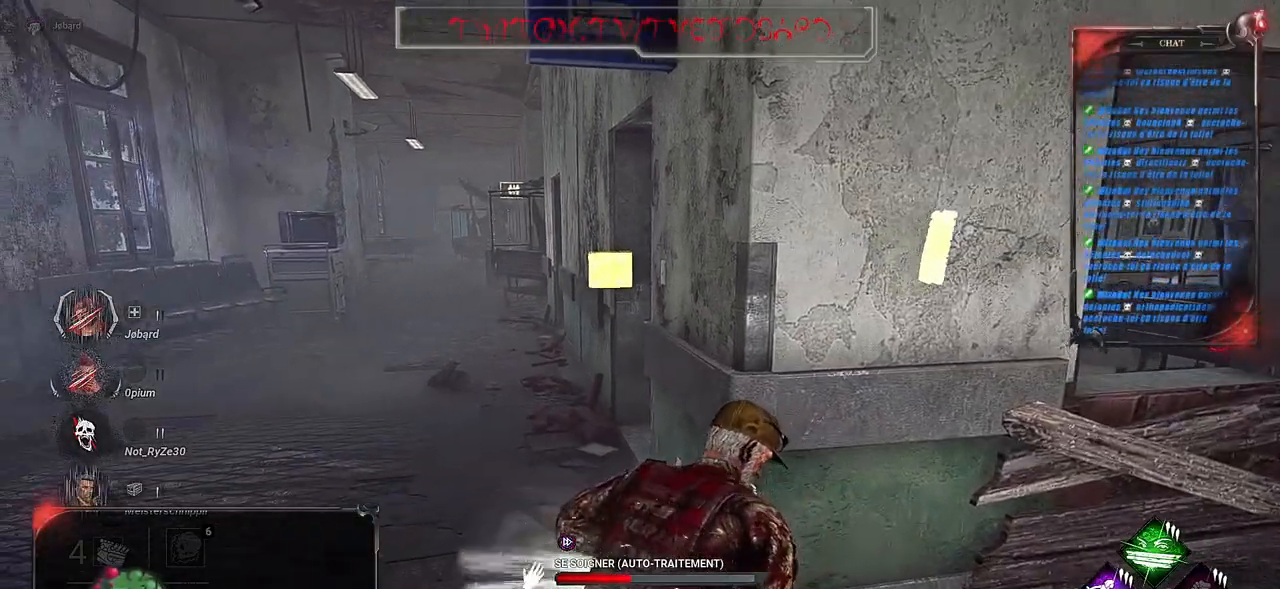
{"keys": [], "mouse": ["left"], "events": []}
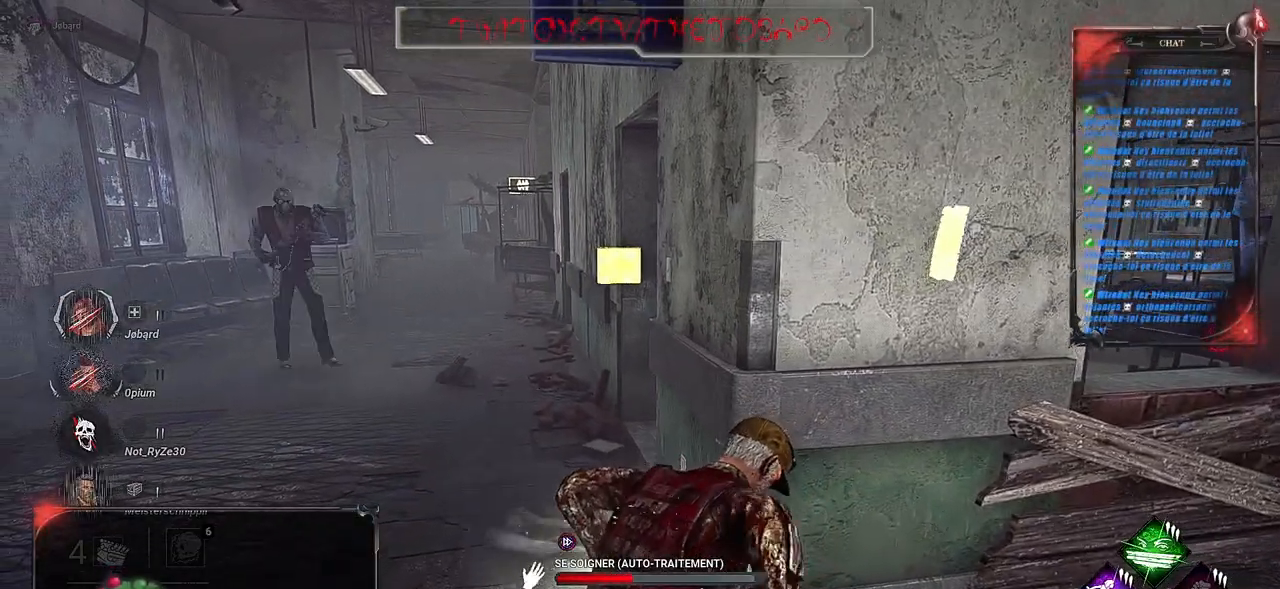
{"keys": [], "mouse": ["left"], "events": []}
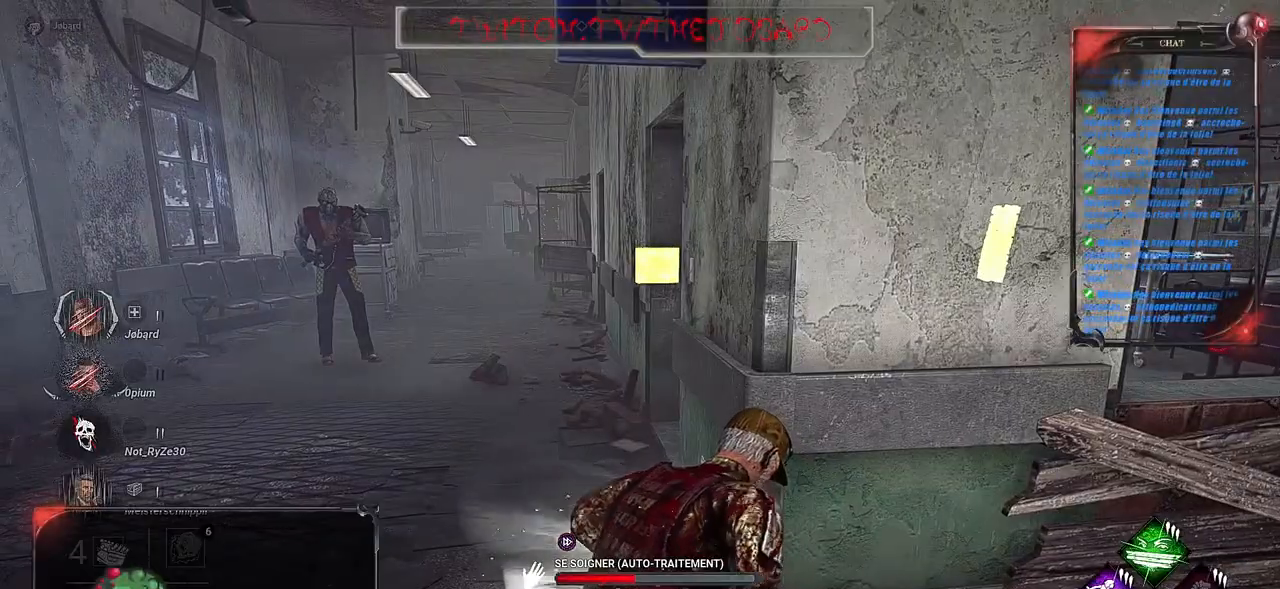
{"keys": [], "mouse": ["left"], "events": []}
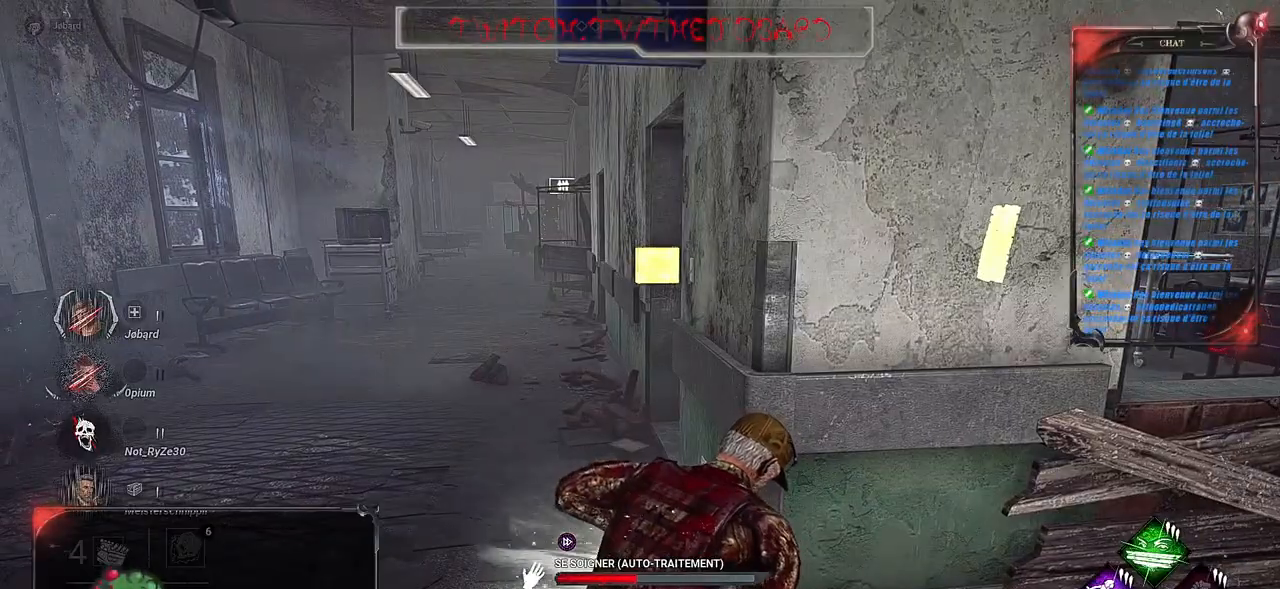
{"keys": [], "mouse": ["left"], "events": []}
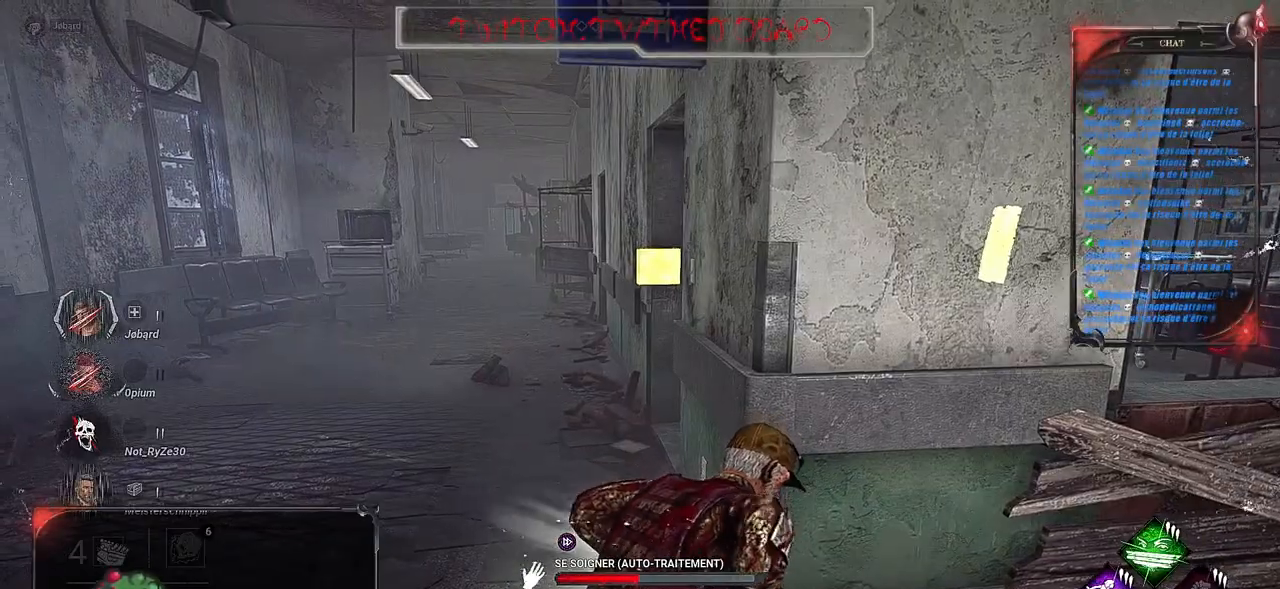
{"keys": [], "mouse": ["left"], "events": []}
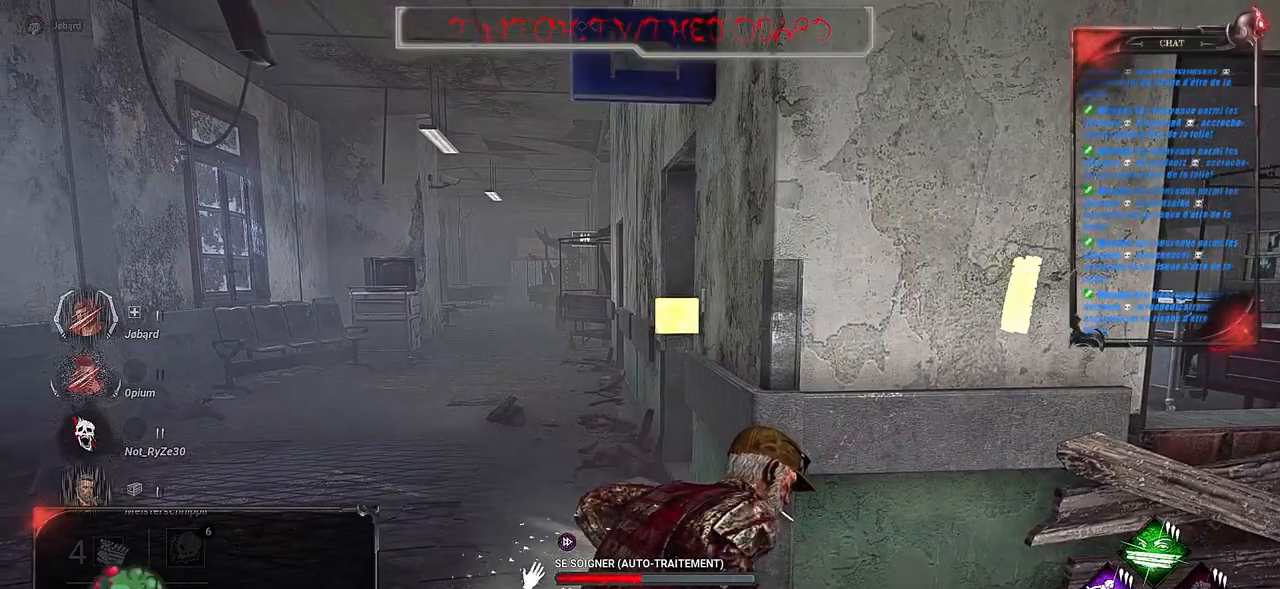
{"keys": [], "mouse": ["left"], "events": []}
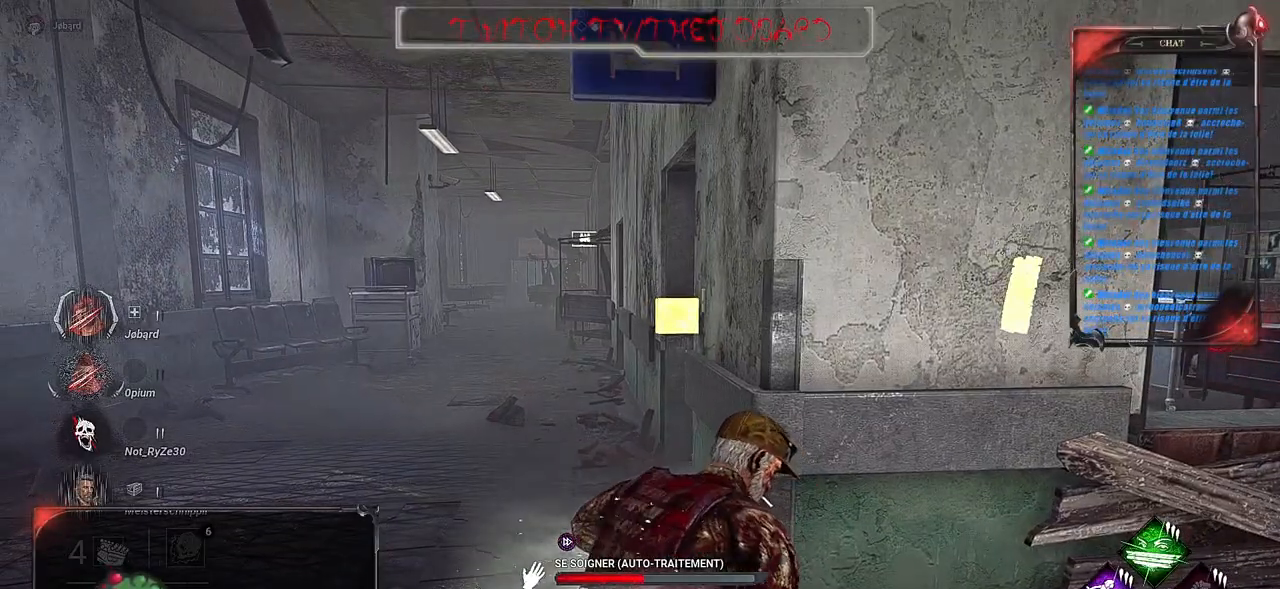
{"keys": [], "mouse": ["left"], "events": []}
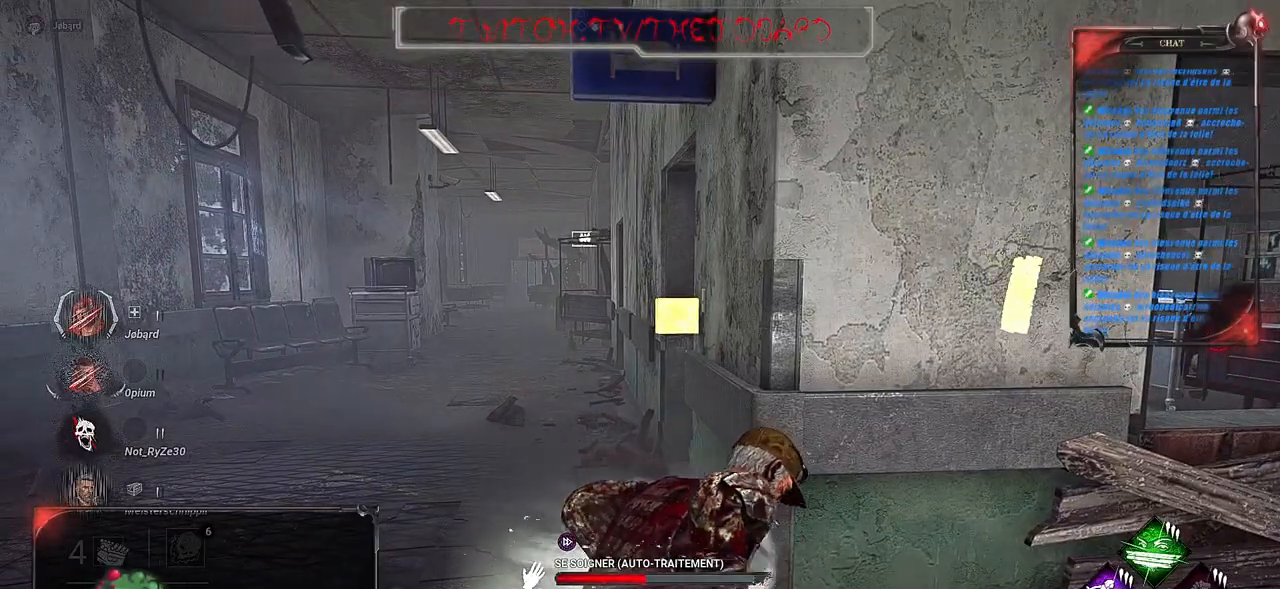
{"keys": [], "mouse": ["left"], "events": []}
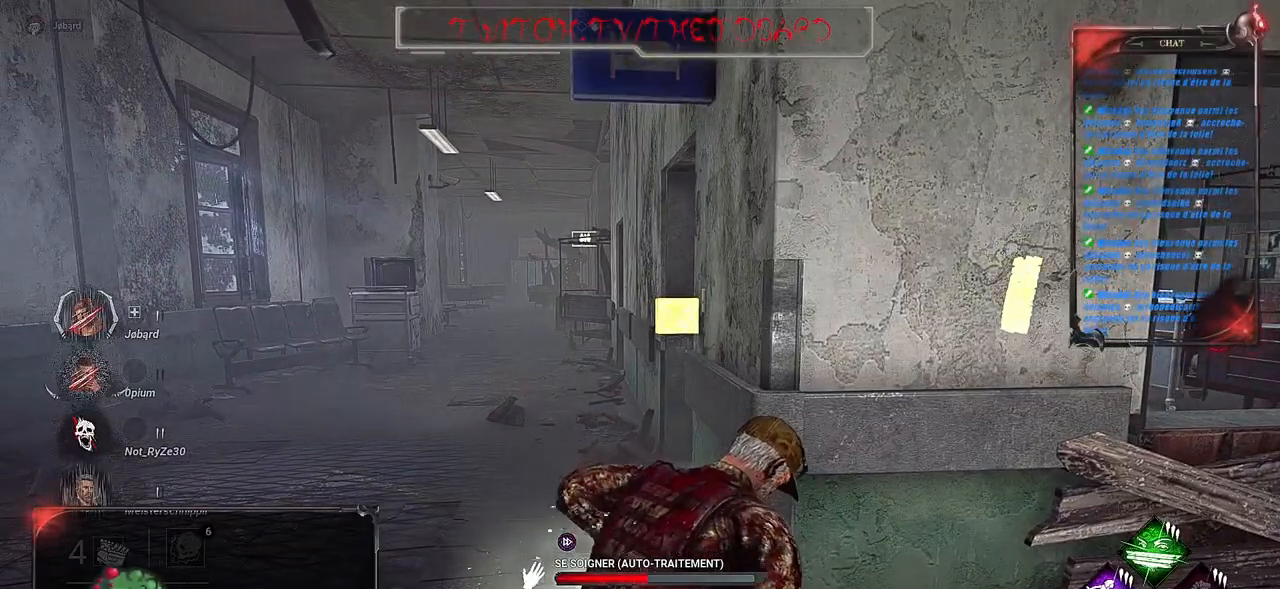
{"keys": [], "mouse": ["left"], "events": []}
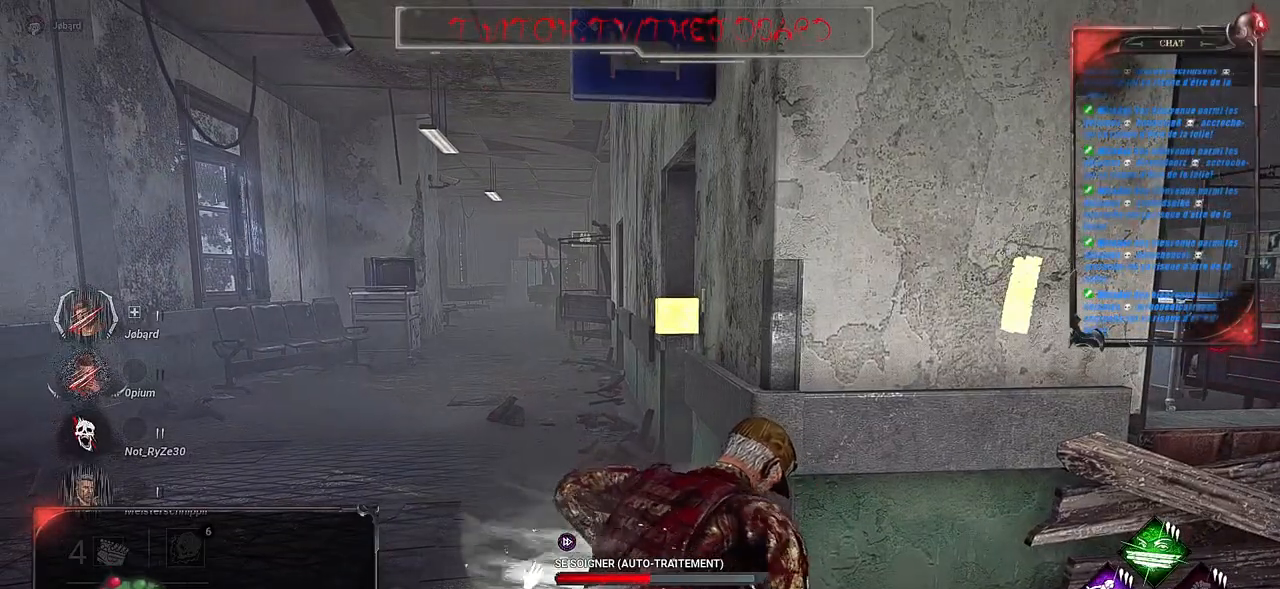
{"keys": [], "mouse": ["left"], "events": []}
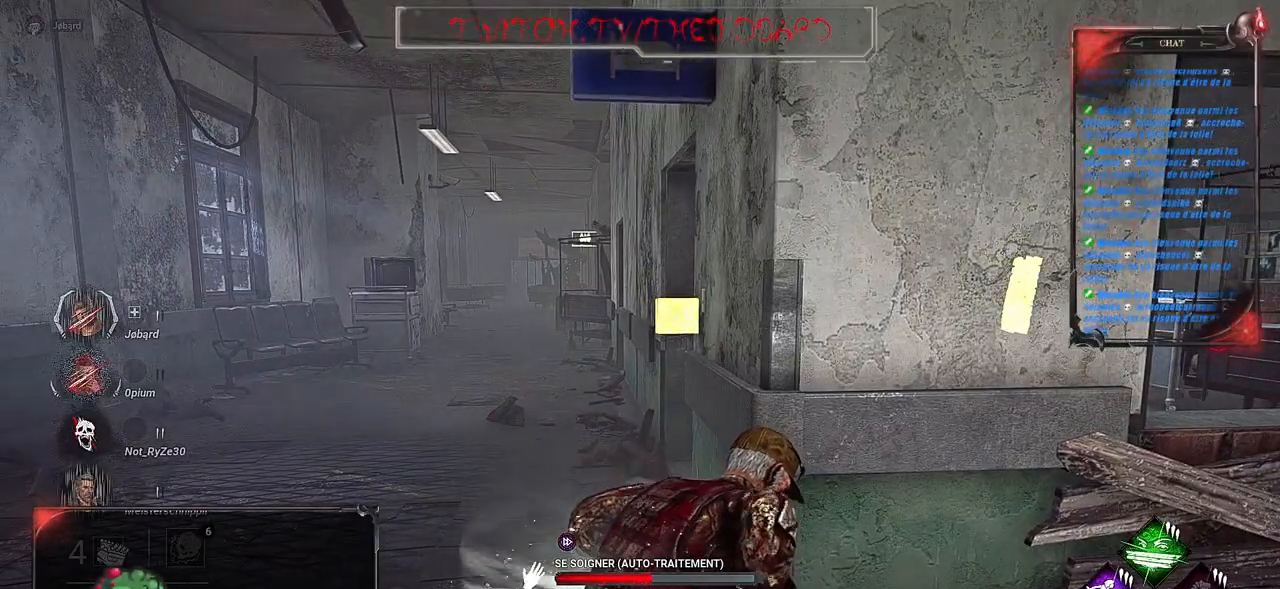
{"keys": [], "mouse": ["left"], "events": []}
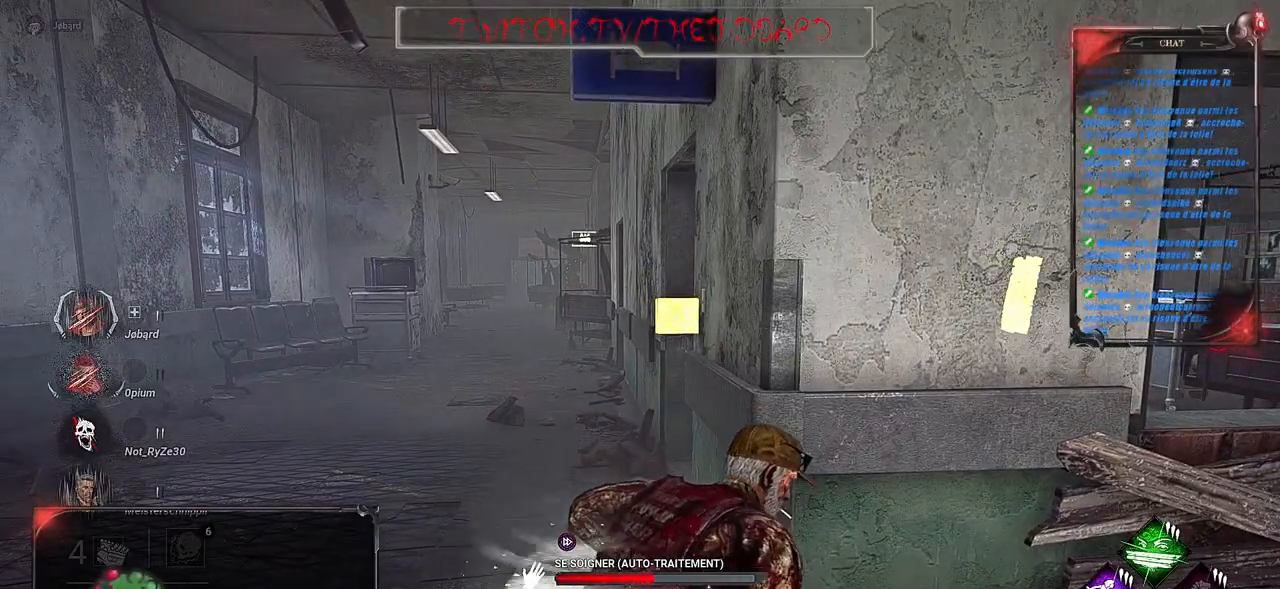
{"keys": [], "mouse": ["left"], "events": []}
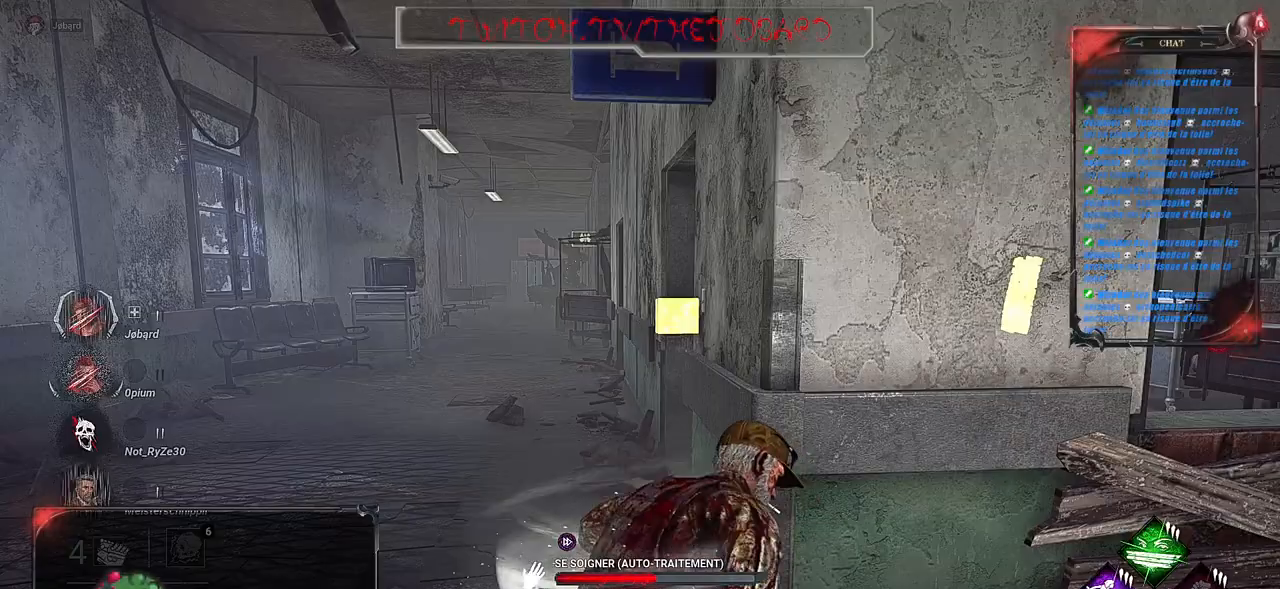
{"keys": [], "mouse": ["left"], "events": []}
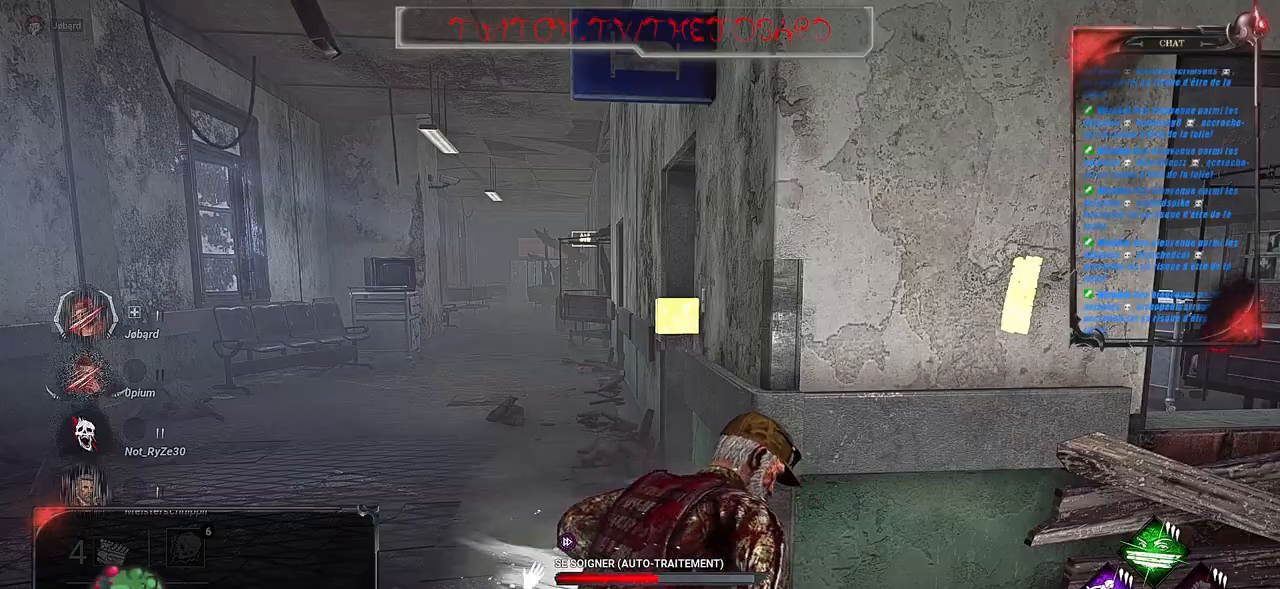
{"keys": [], "mouse": ["left"], "events": []}
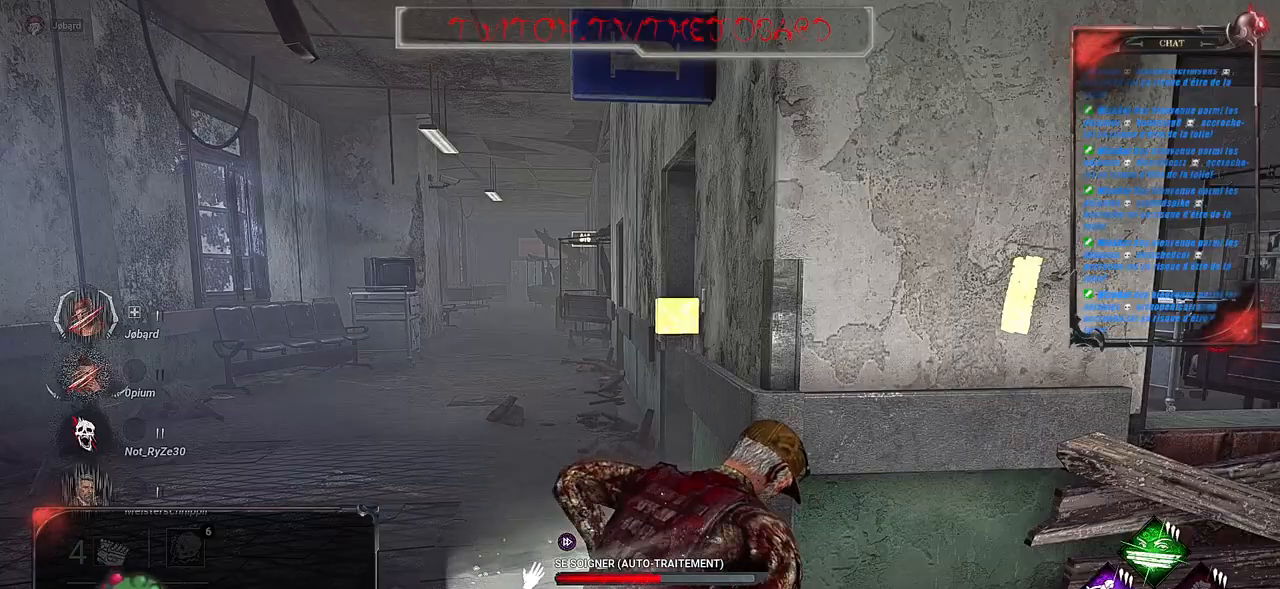
{"keys": [], "mouse": ["left"], "events": []}
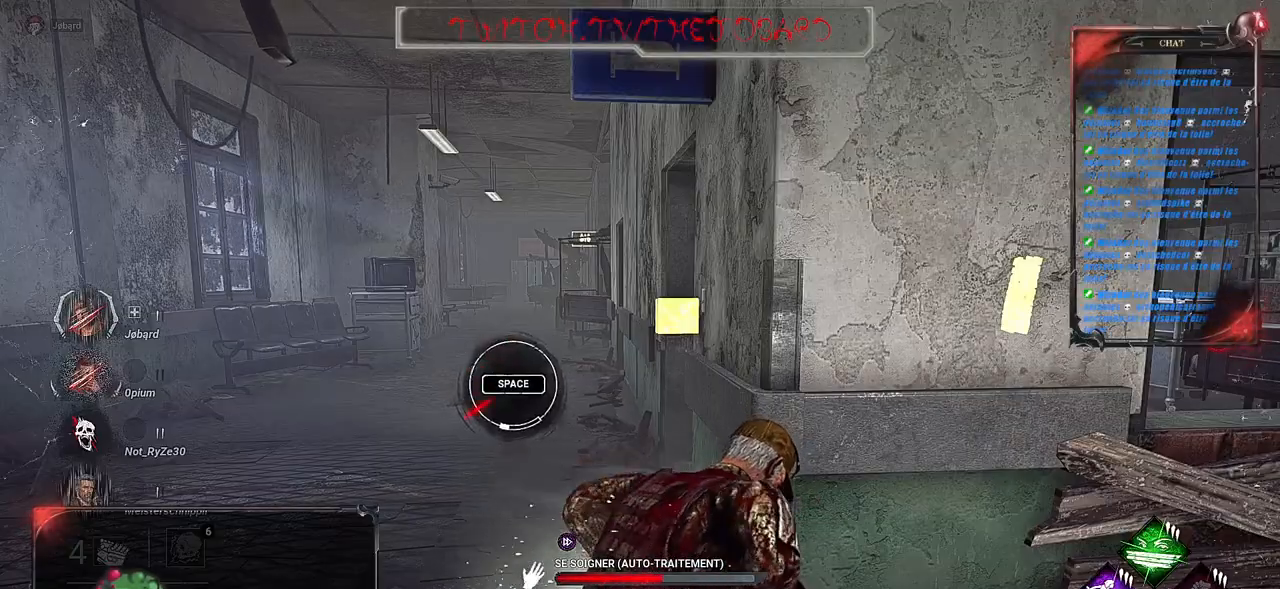
{"keys": [], "mouse": ["left"], "events": [[100, "space", "down"], [300, "space", "up"]]}
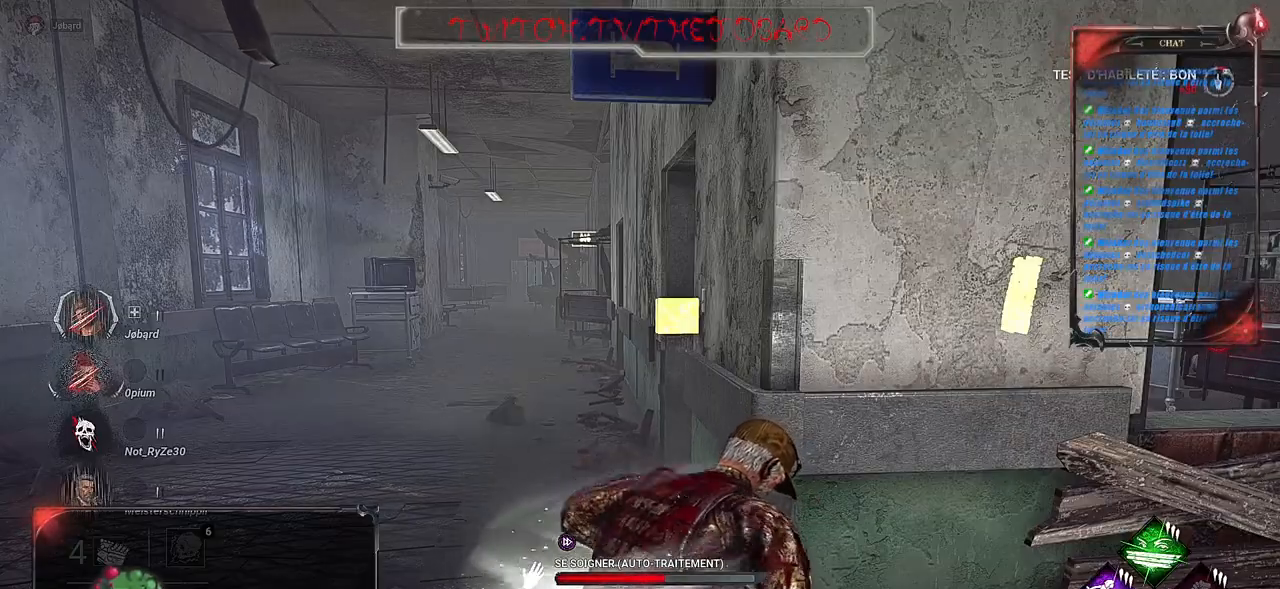
{"keys": [], "mouse": [], "events": [[483, "mouse_left", "up"]]}
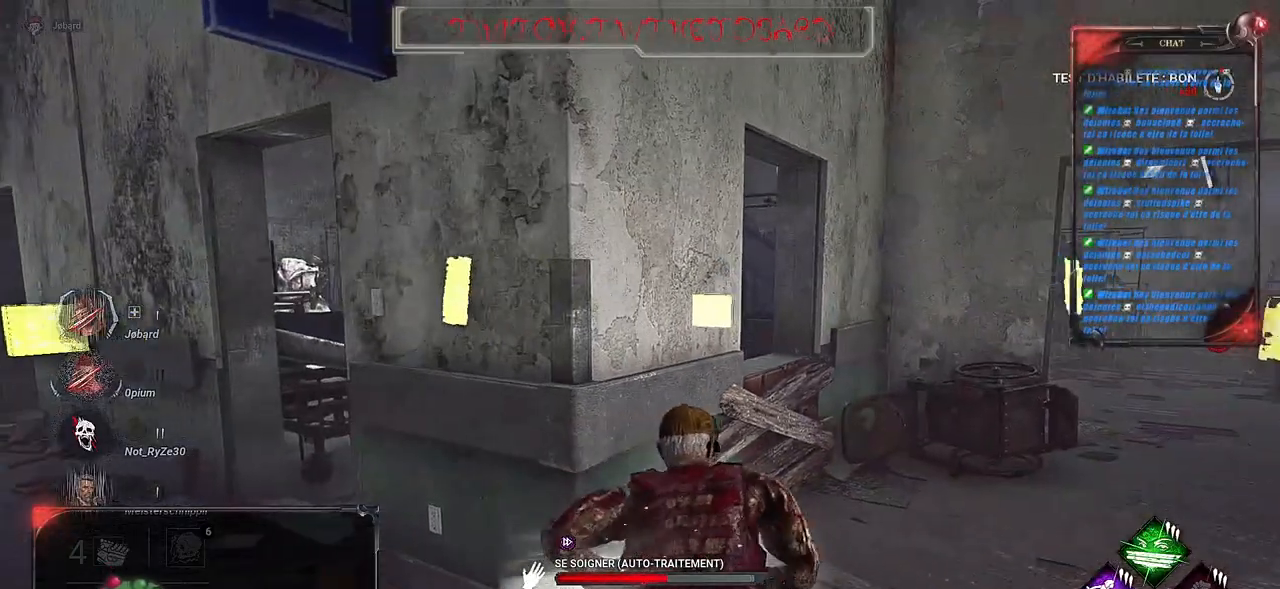
{"keys": [], "mouse": [], "events": []}
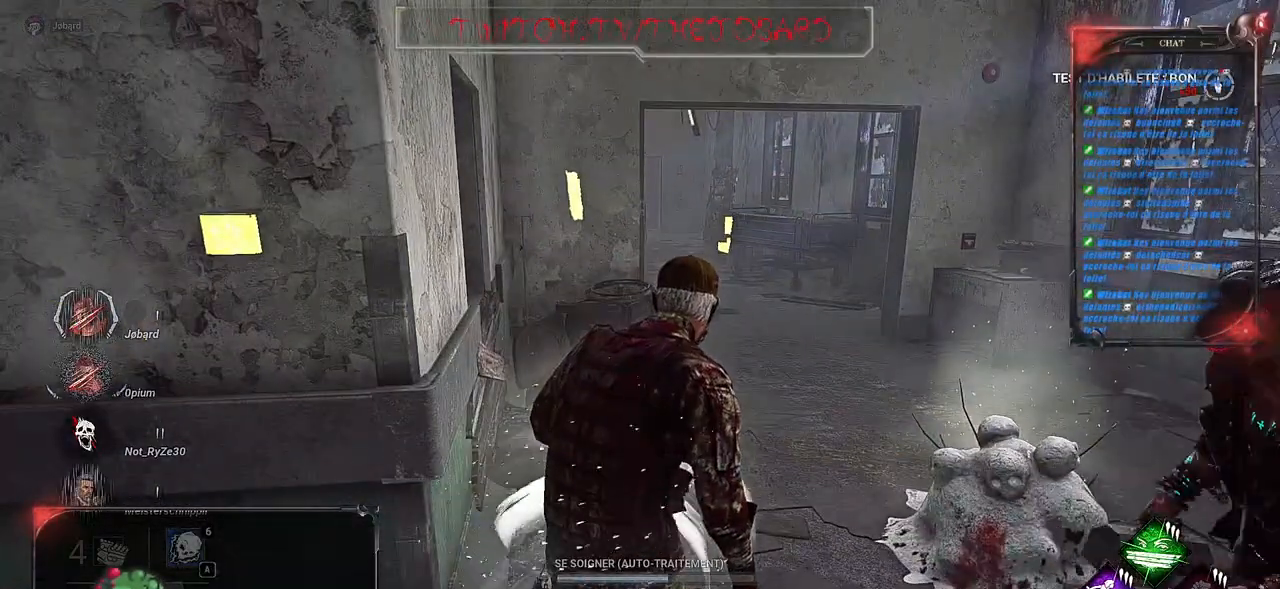
{"keys": [], "mouse": ["left"], "events": [[133, "mouse_left", "down"]]}
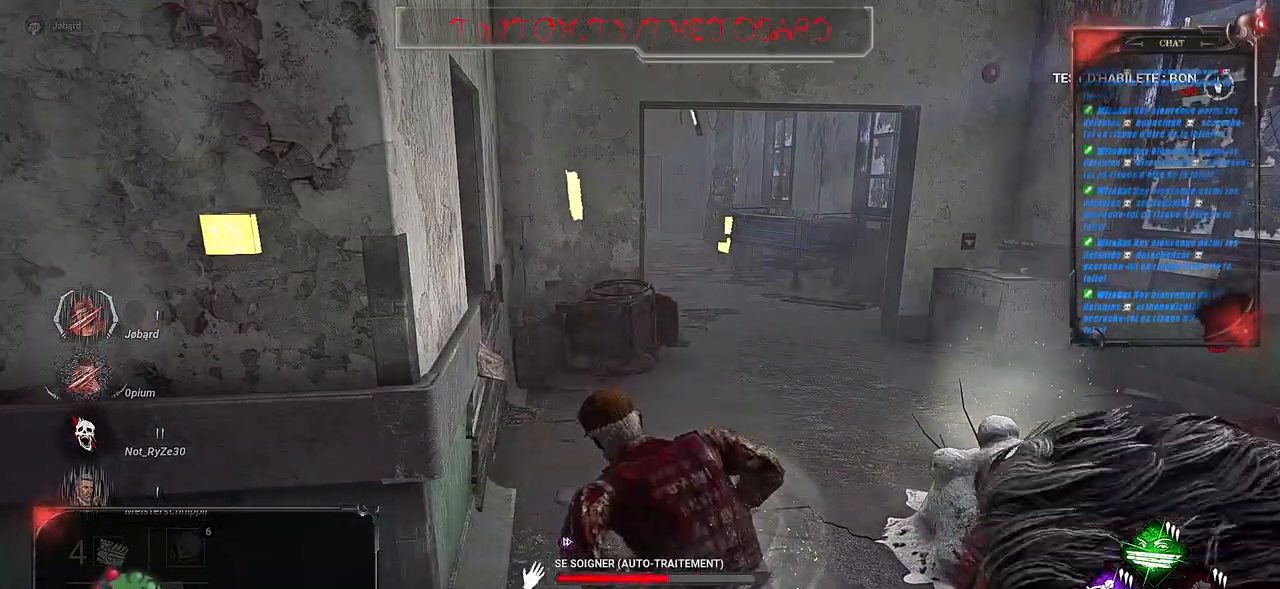
{"keys": [], "mouse": [], "events": [[217, "mouse_left", "up"]]}